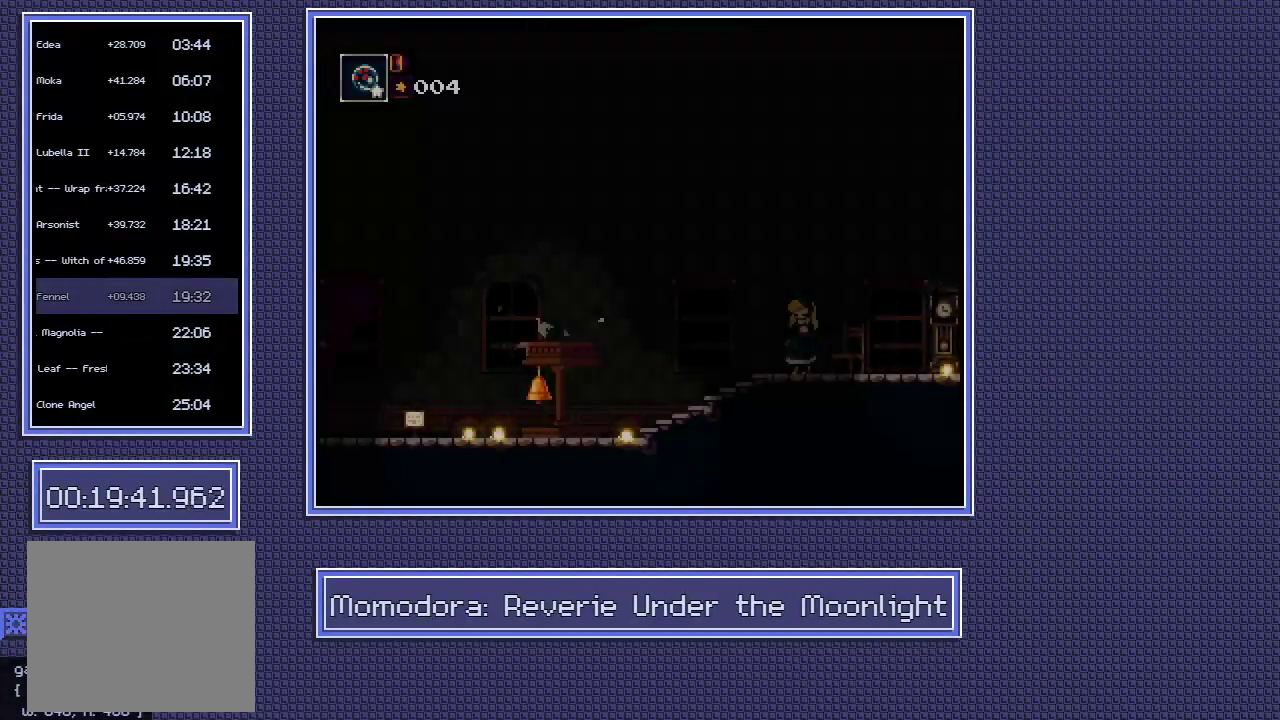
Gameplay with a controller (Xbox layout); each line is a JSON object with the inputs held at the frame after it. "events" lists button and stick changes between this image and that frame as [ms after this image, input, new state], when the widget could be followed in between. Not read: A B L3 R3.
{"buttons": [], "left_stick": "right", "right_stick": "center", "events": [[417, "left_stick", "right"]]}
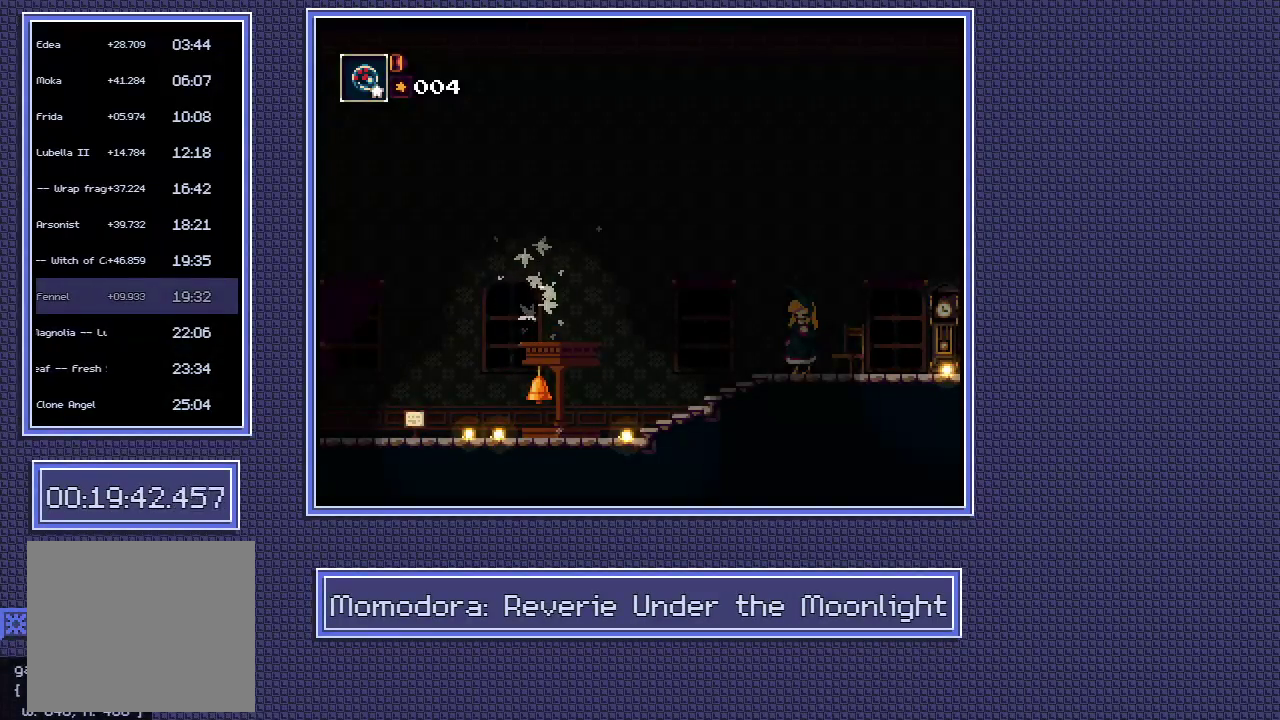
{"buttons": ["X"], "left_stick": "center", "right_stick": "center", "events": [[467, "left_stick", "center"], [500, "X", "down"]]}
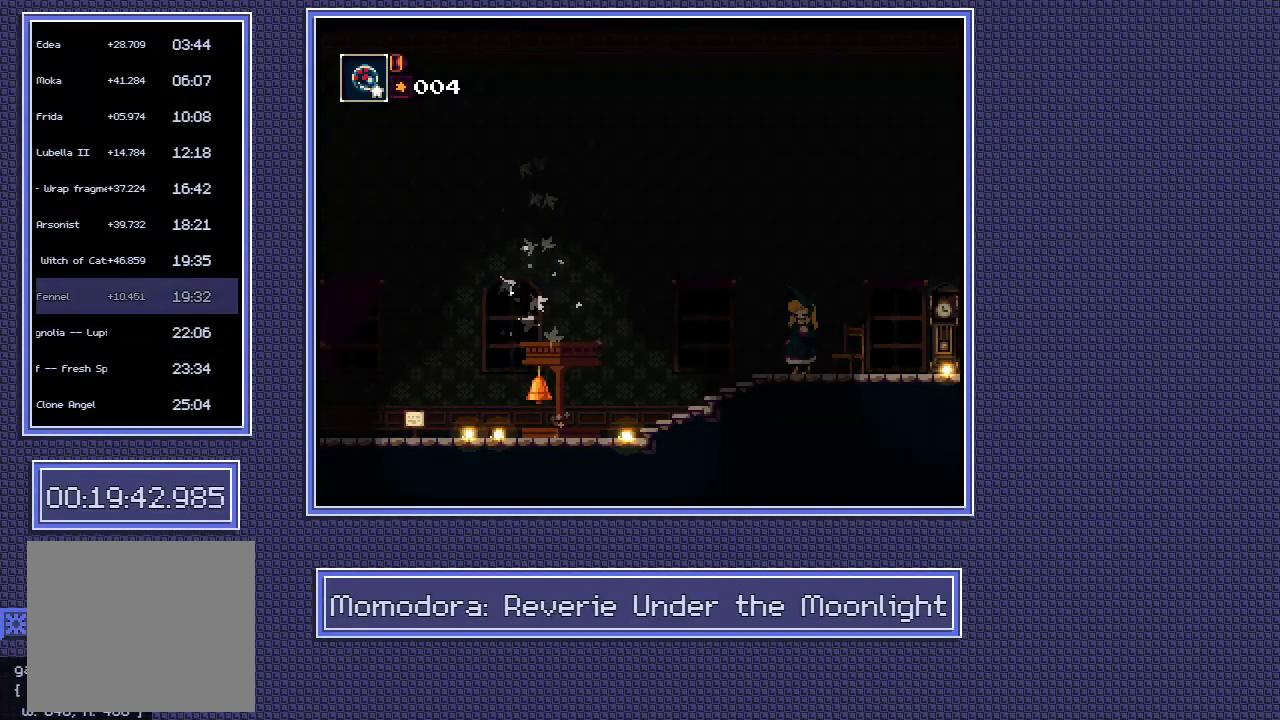
{"buttons": [], "left_stick": "center", "right_stick": "center", "events": [[67, "X", "up"], [167, "X", "down"], [233, "X", "up"], [300, "X", "down"], [367, "X", "up"], [433, "X", "down"], [500, "X", "up"]]}
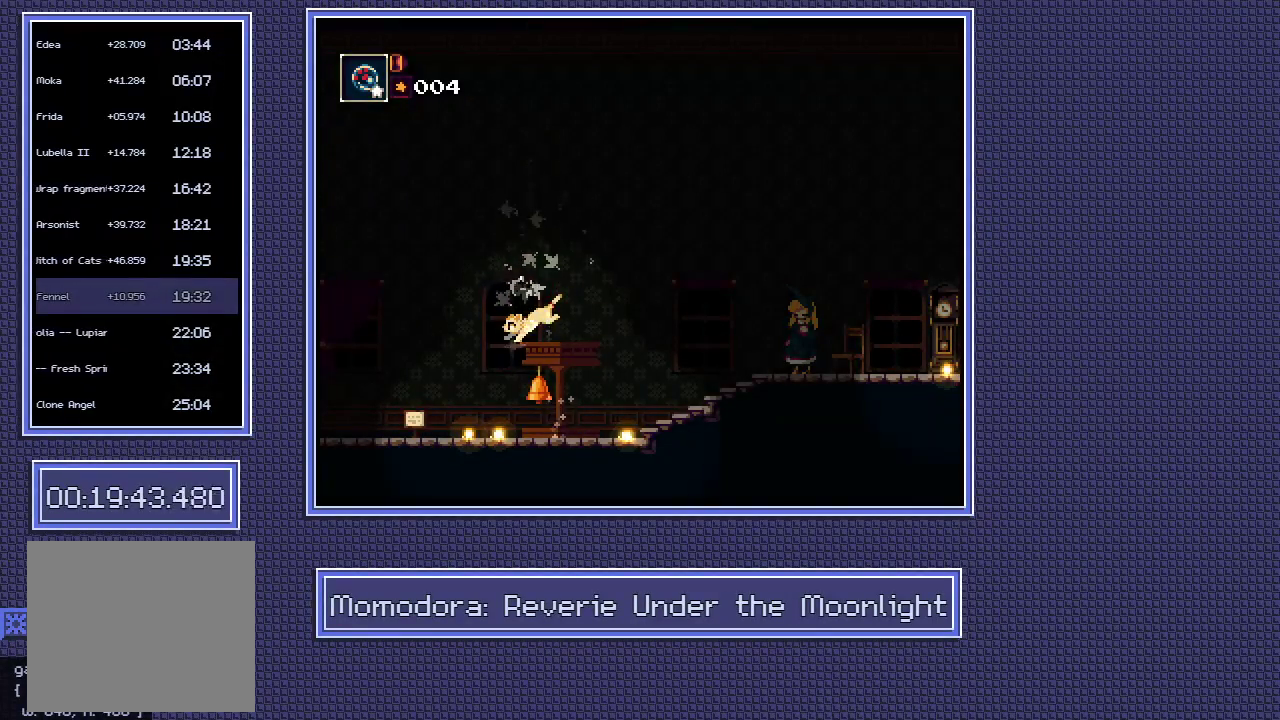
{"buttons": [], "left_stick": "center", "right_stick": "center", "events": [[100, "X", "down"], [167, "X", "up"], [233, "X", "down"], [300, "X", "up"], [400, "X", "down"], [467, "X", "up"]]}
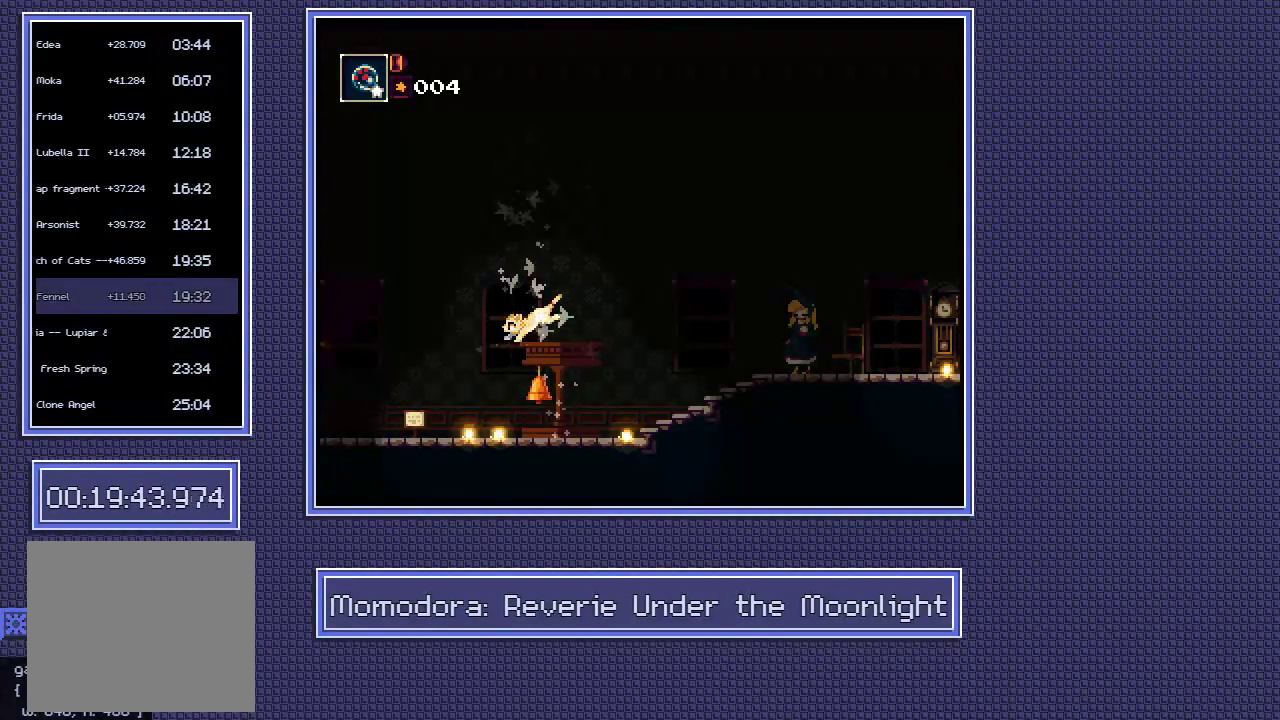
{"buttons": [], "left_stick": "center", "right_stick": "center", "events": [[67, "X", "down"], [133, "X", "up"], [200, "X", "down"], [283, "X", "up"], [350, "X", "down"], [417, "X", "up"]]}
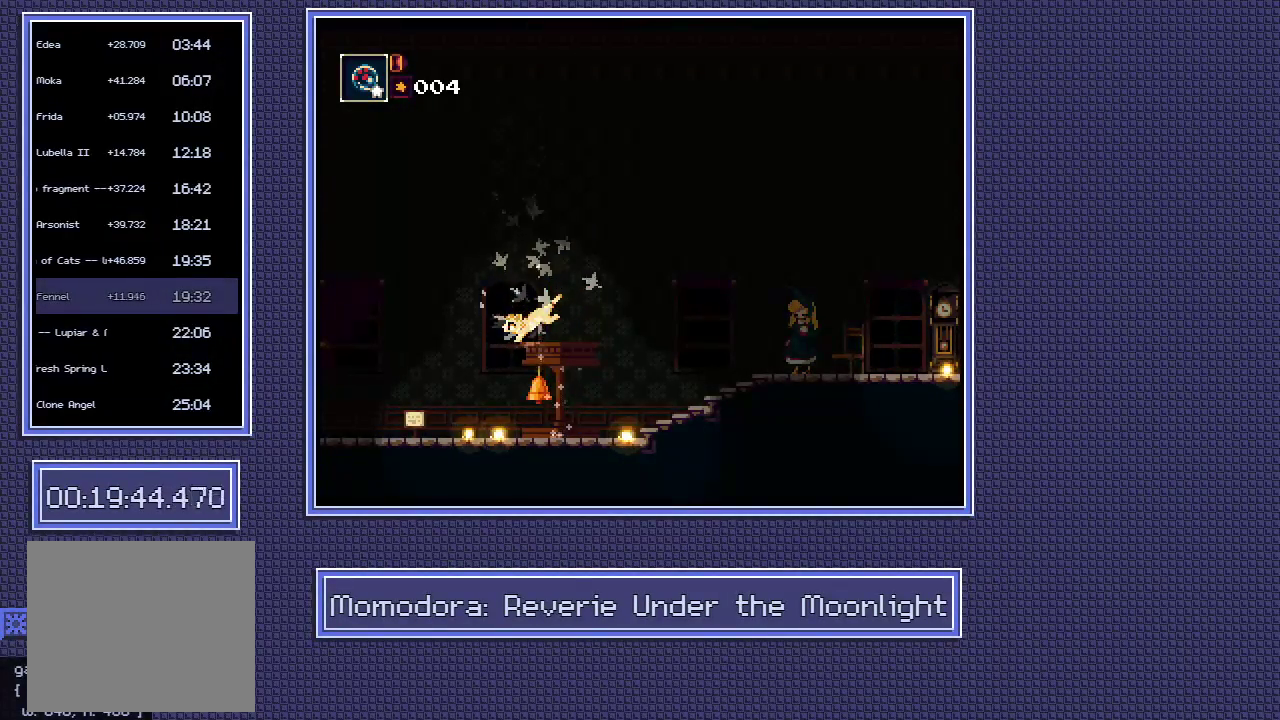
{"buttons": ["X"], "left_stick": "center", "right_stick": "center", "events": [[17, "X", "down"], [83, "X", "up"], [183, "X", "down"], [250, "X", "up"], [350, "X", "down"], [417, "X", "up"], [483, "X", "down"]]}
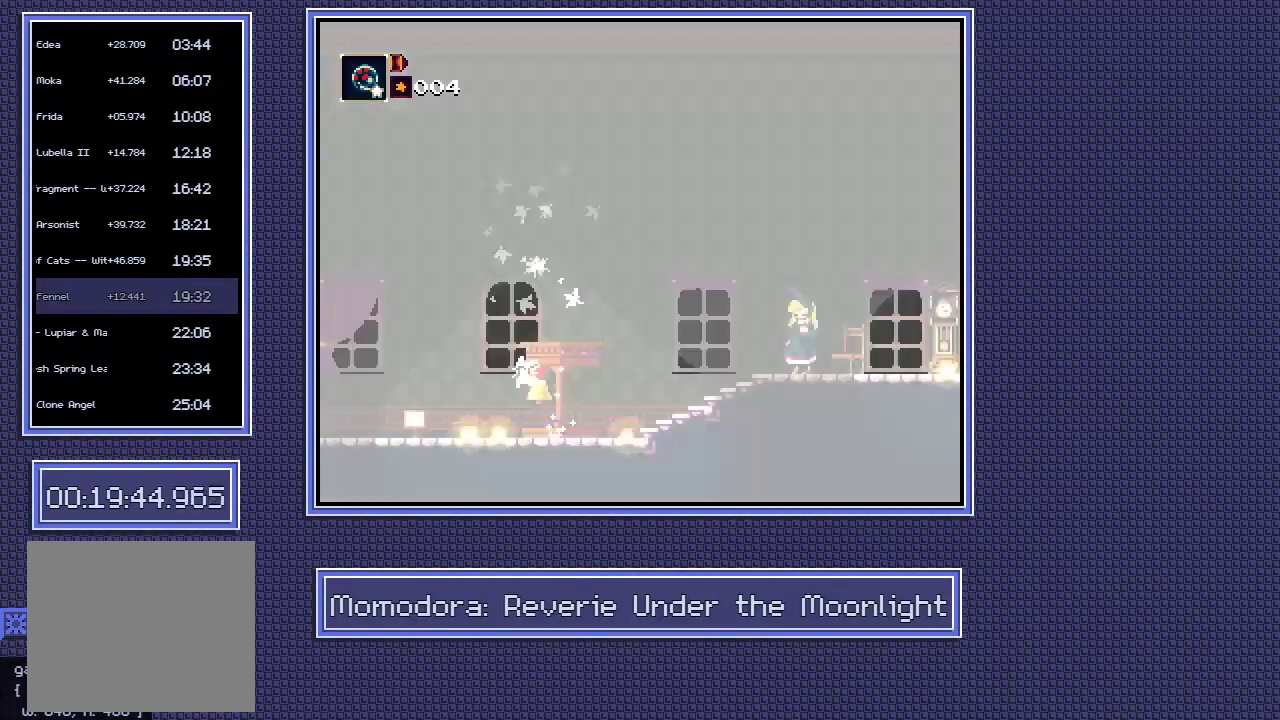
{"buttons": [], "left_stick": "right", "right_stick": "center", "events": [[83, "X", "up"], [117, "left_stick", "right"]]}
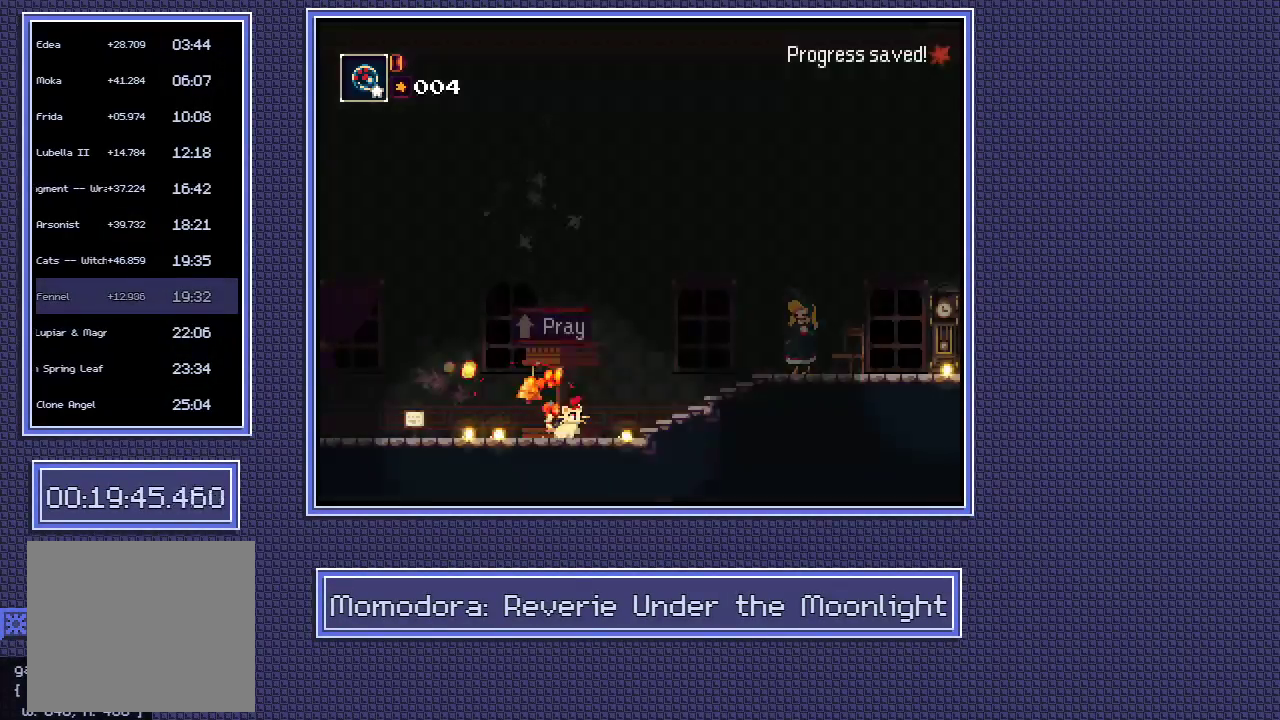
{"buttons": [], "left_stick": "right", "right_stick": "center", "events": []}
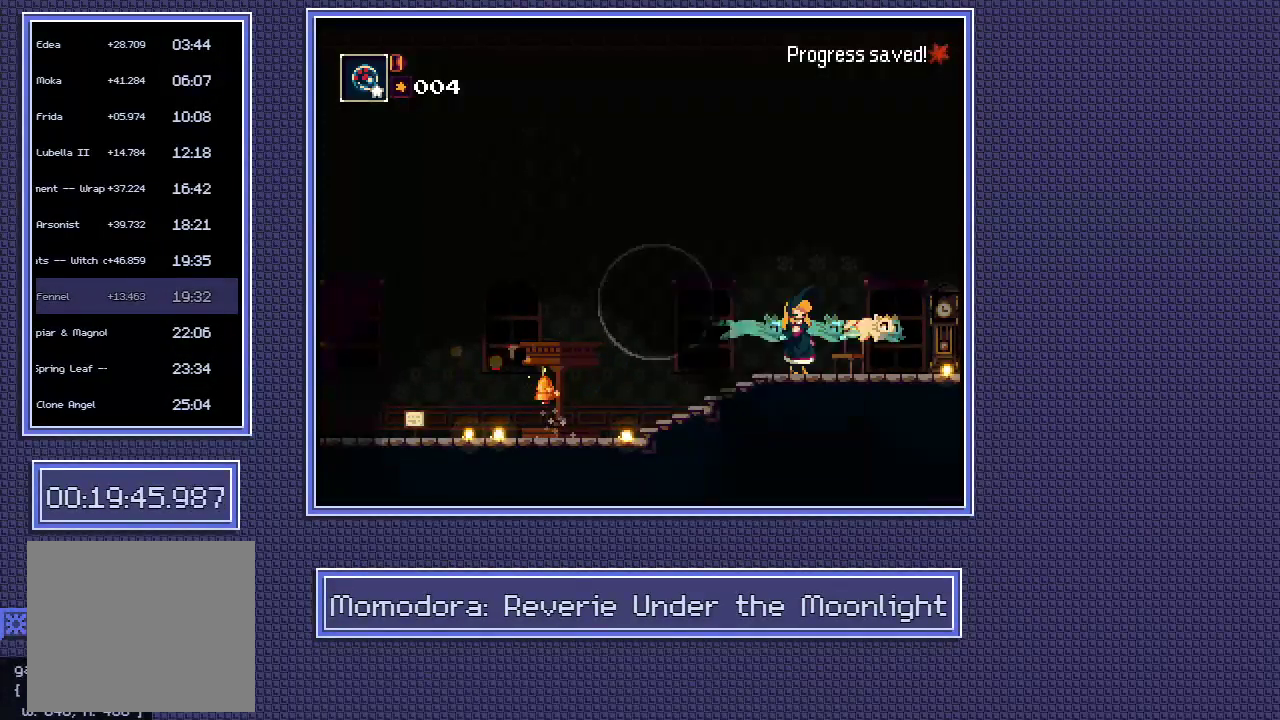
{"buttons": [], "left_stick": "right", "right_stick": "center", "events": []}
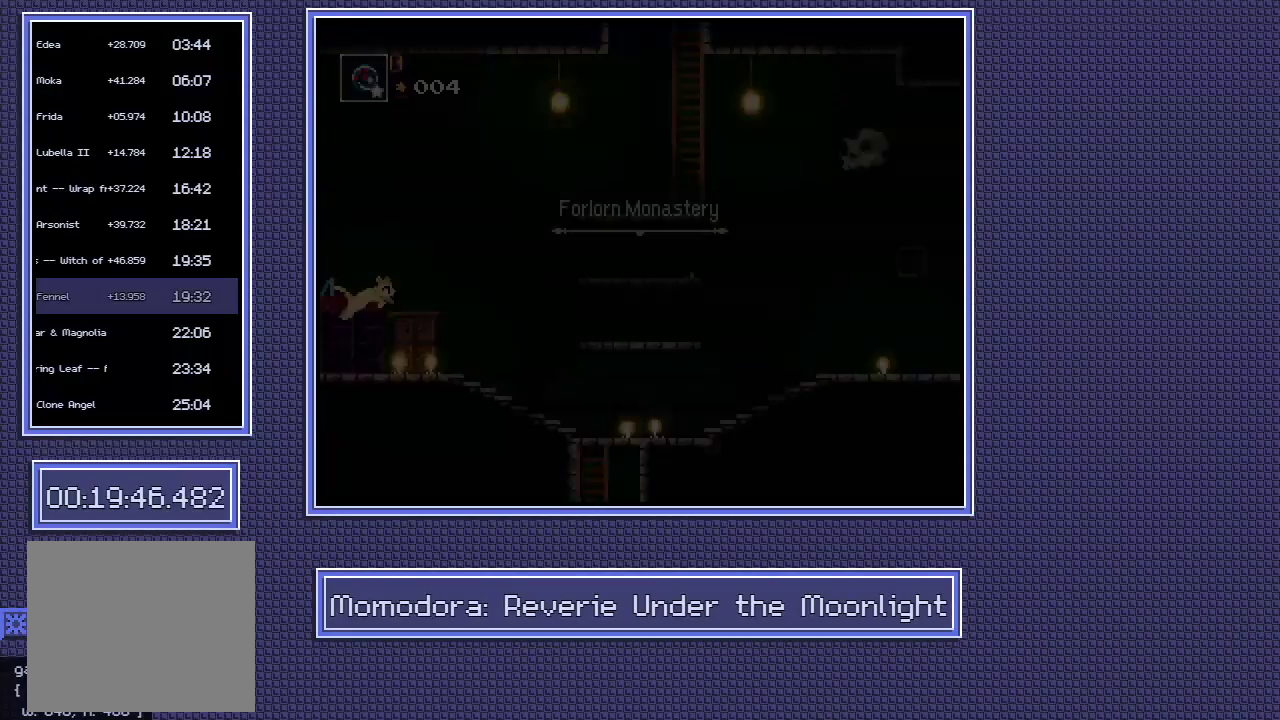
{"buttons": [], "left_stick": "right", "right_stick": "center", "events": []}
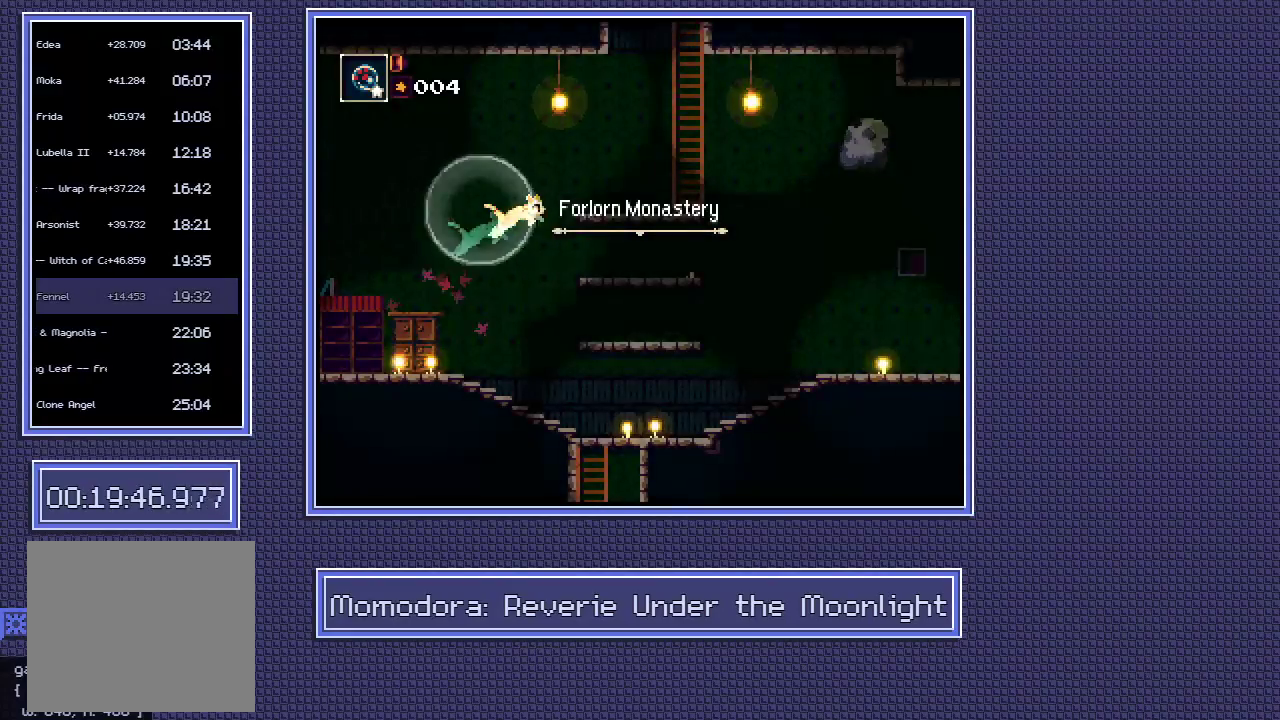
{"buttons": ["Y"], "left_stick": "center", "right_stick": "center", "events": [[400, "Y", "down"], [400, "left_stick", "center"]]}
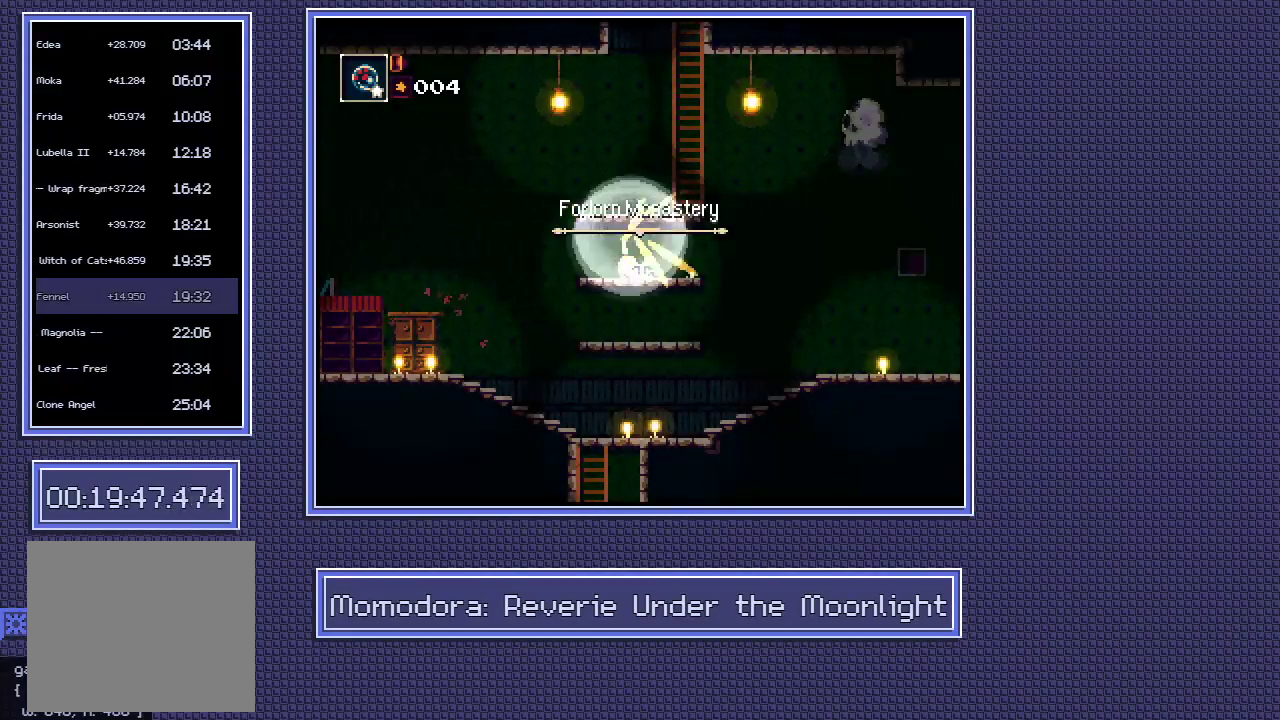
{"buttons": [], "left_stick": "center", "right_stick": "center", "events": [[83, "Y", "up"], [150, "right_stick", "up-right"], [200, "right_stick", "center"]]}
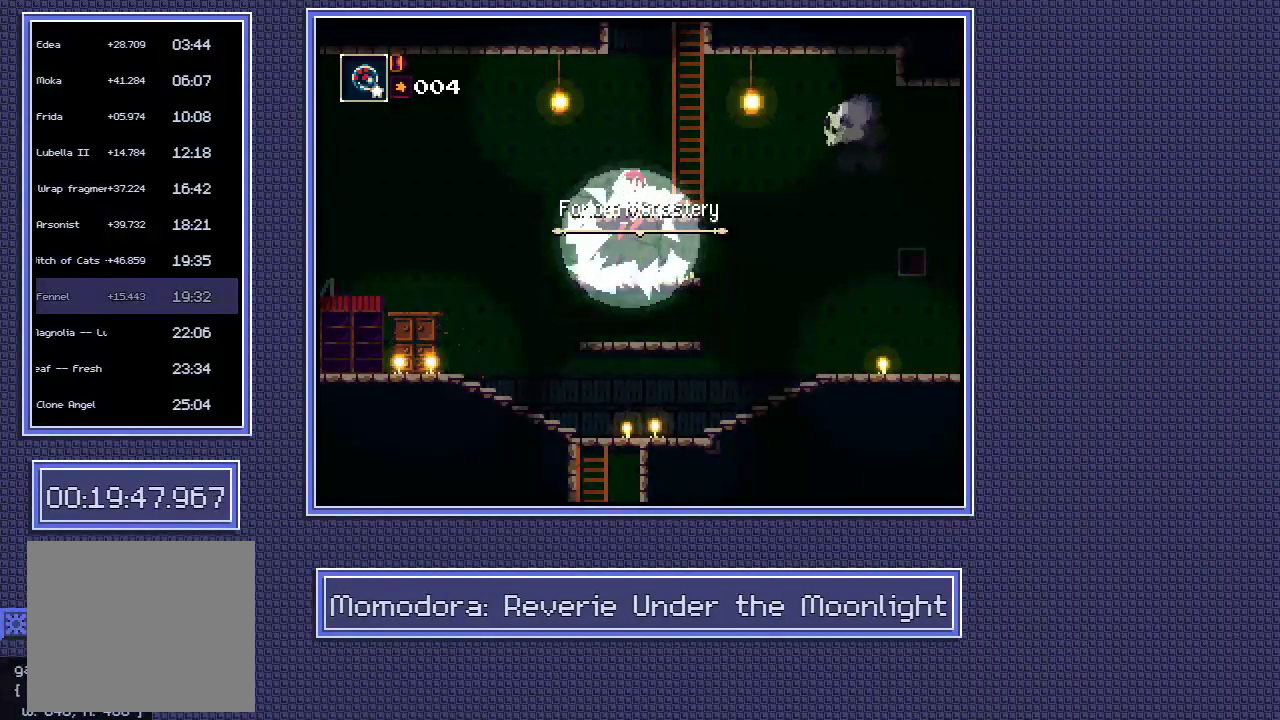
{"buttons": [], "left_stick": "up-right", "right_stick": "center", "events": [[183, "left_stick", "right"], [450, "left_stick", "up-right"]]}
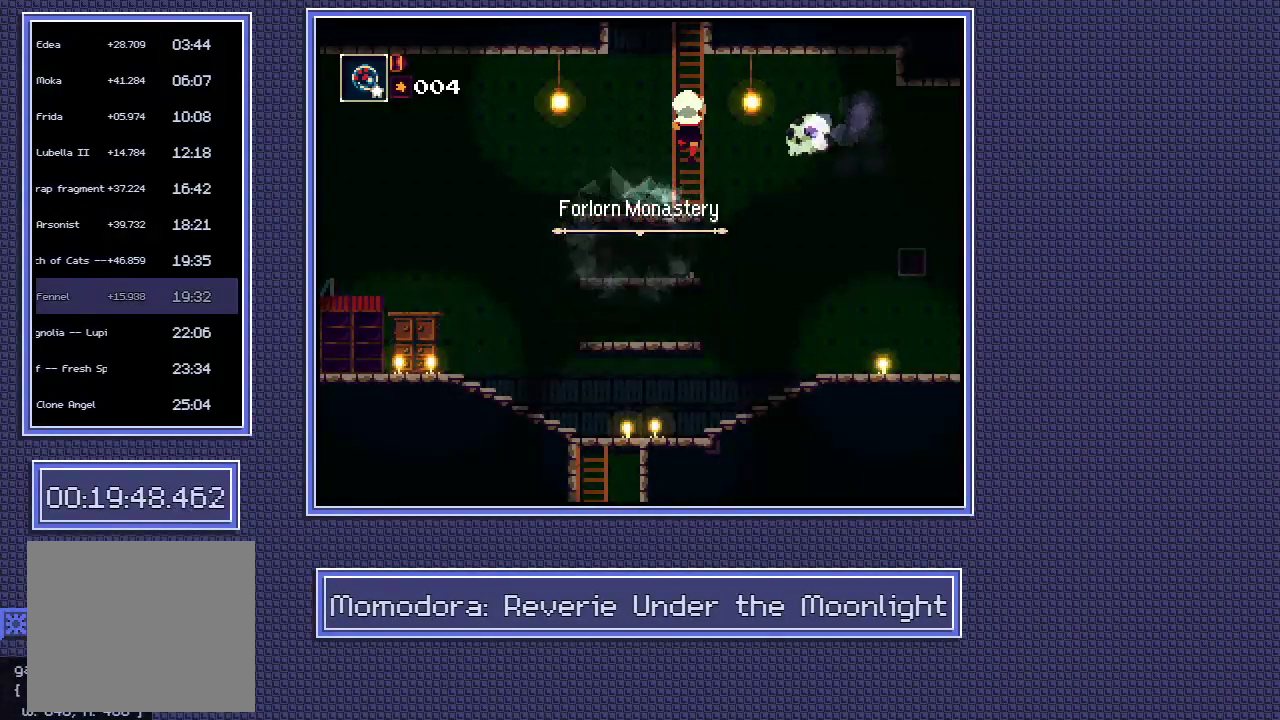
{"buttons": [], "left_stick": "up", "right_stick": "center", "events": [[17, "left_stick", "up"]]}
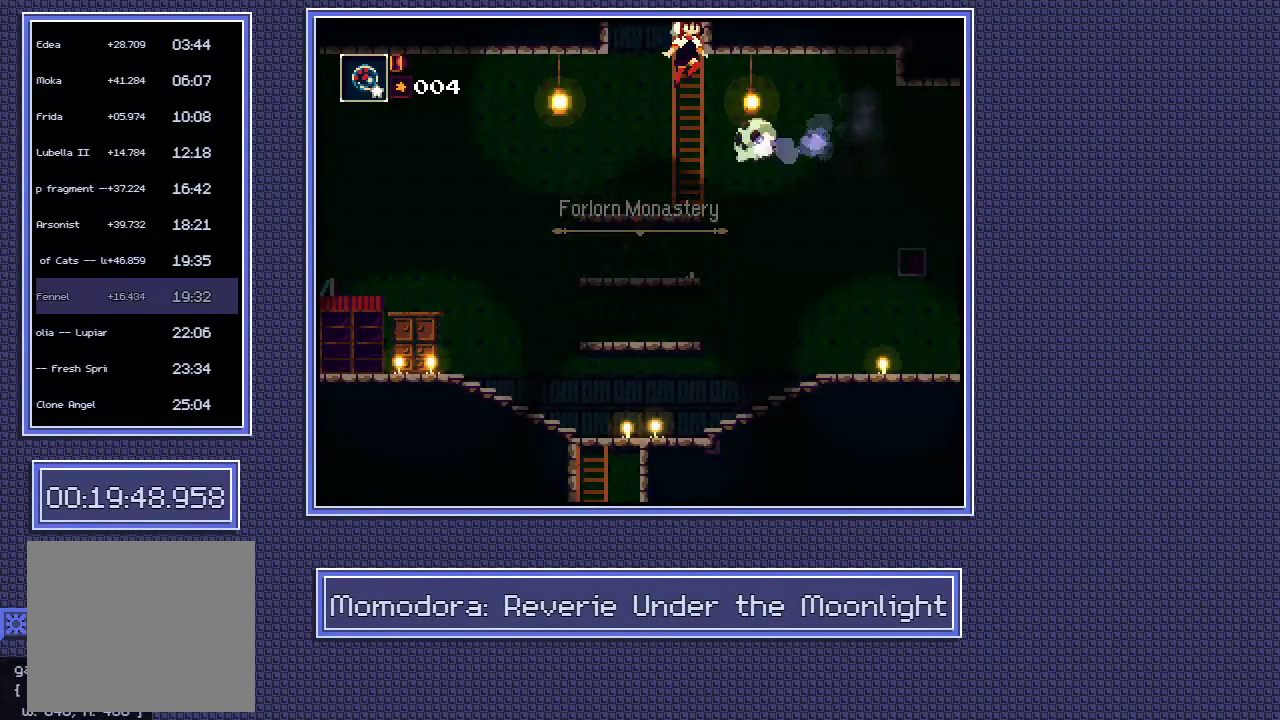
{"buttons": [], "left_stick": "up", "right_stick": "center", "events": []}
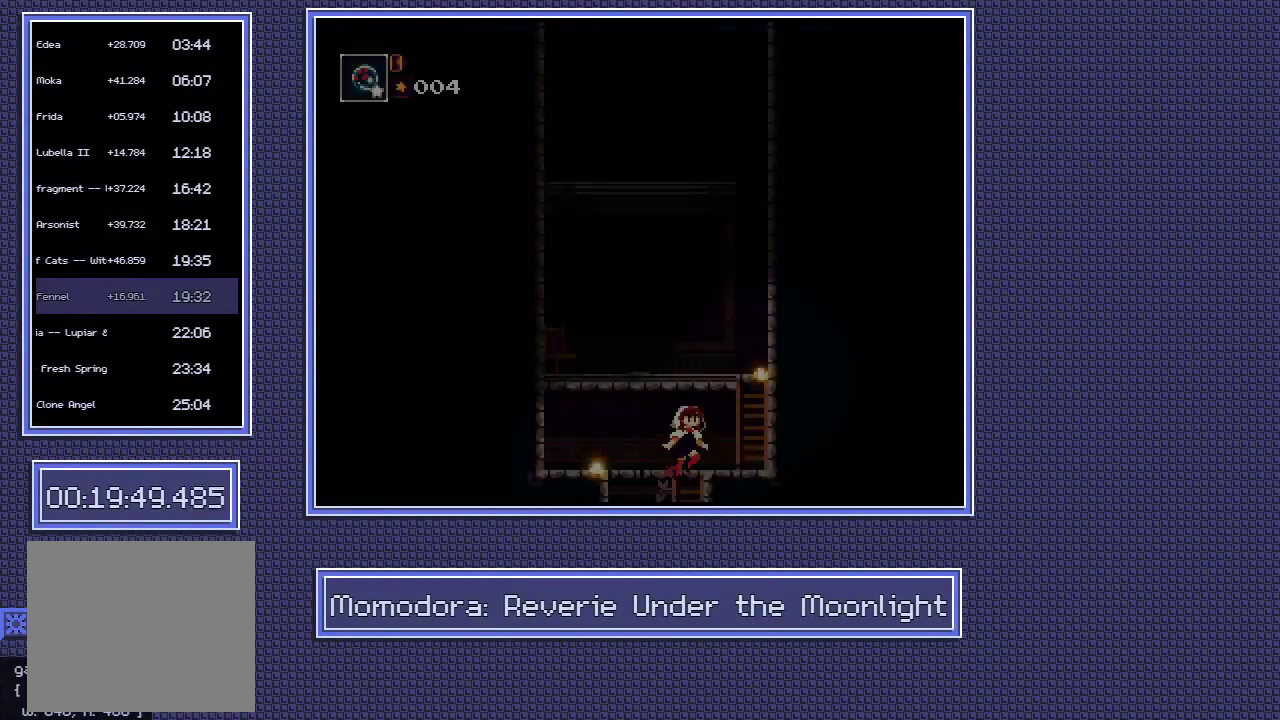
{"buttons": [], "left_stick": "right", "right_stick": "center", "events": [[167, "left_stick", "up-right"], [300, "left_stick", "right"]]}
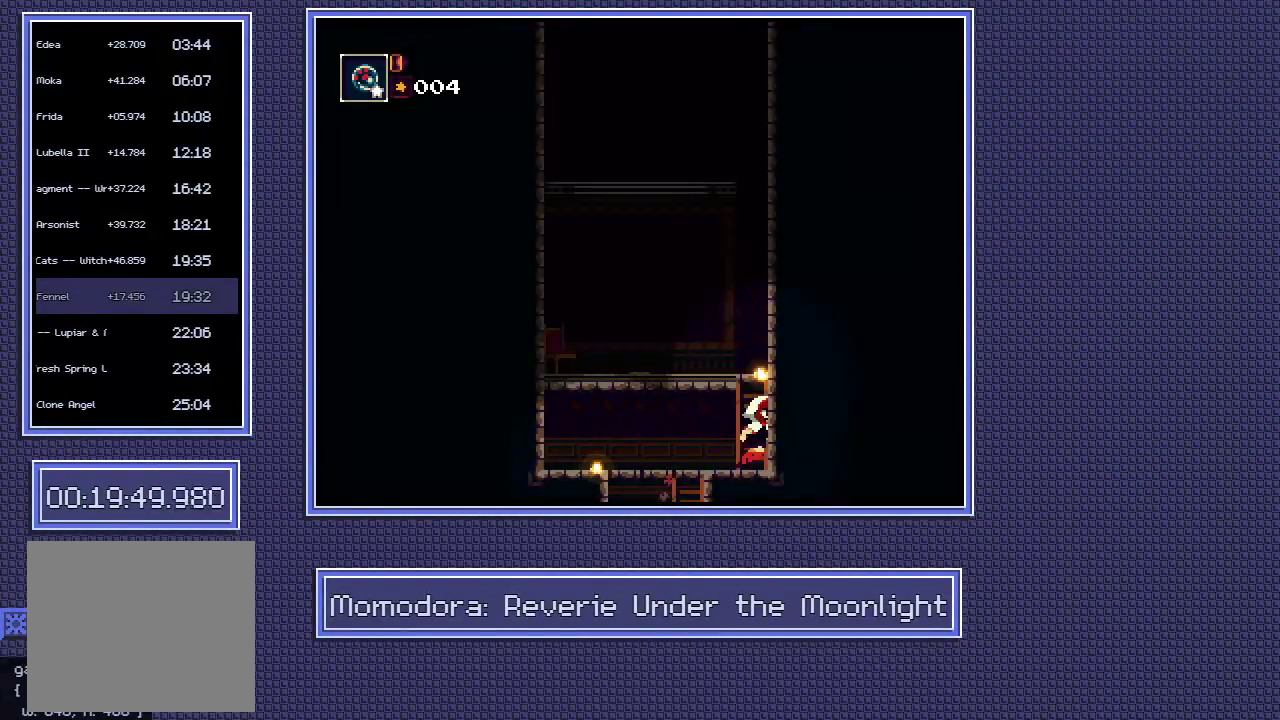
{"buttons": [], "left_stick": "left", "right_stick": "center", "events": [[133, "left_stick", "center"], [233, "left_stick", "left"]]}
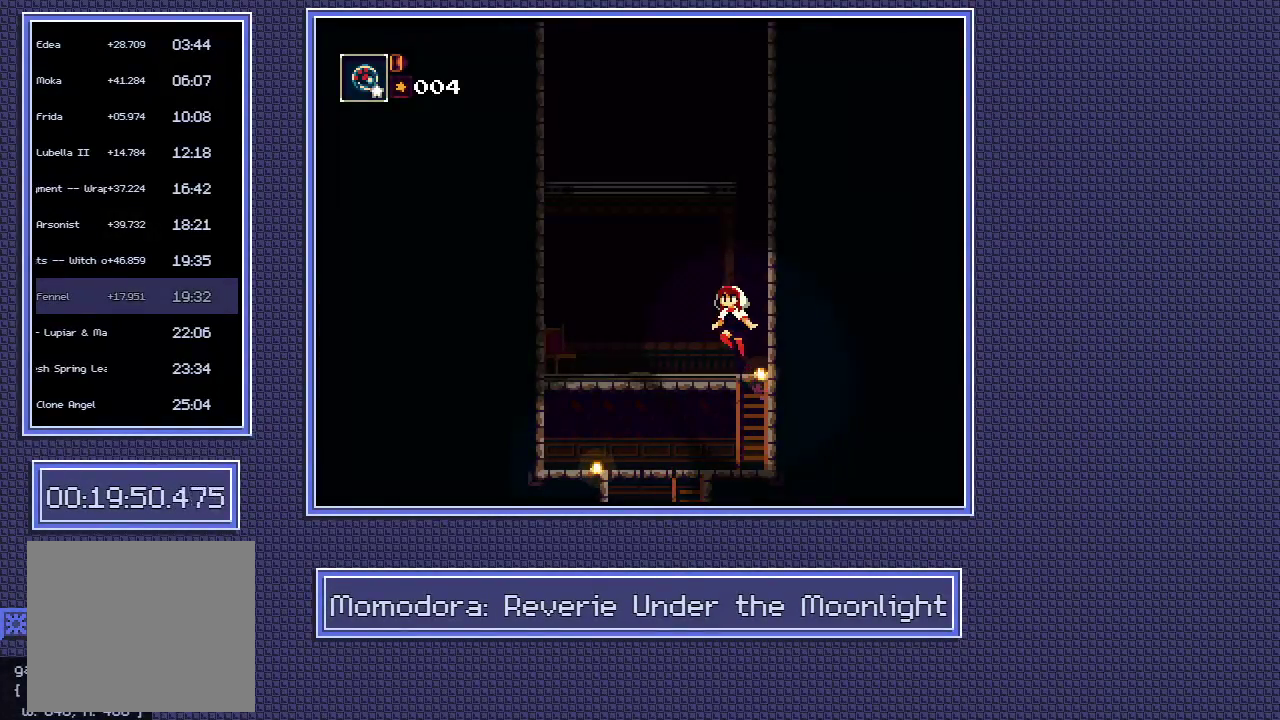
{"buttons": [], "left_stick": "right", "right_stick": "center", "events": [[417, "left_stick", "right"]]}
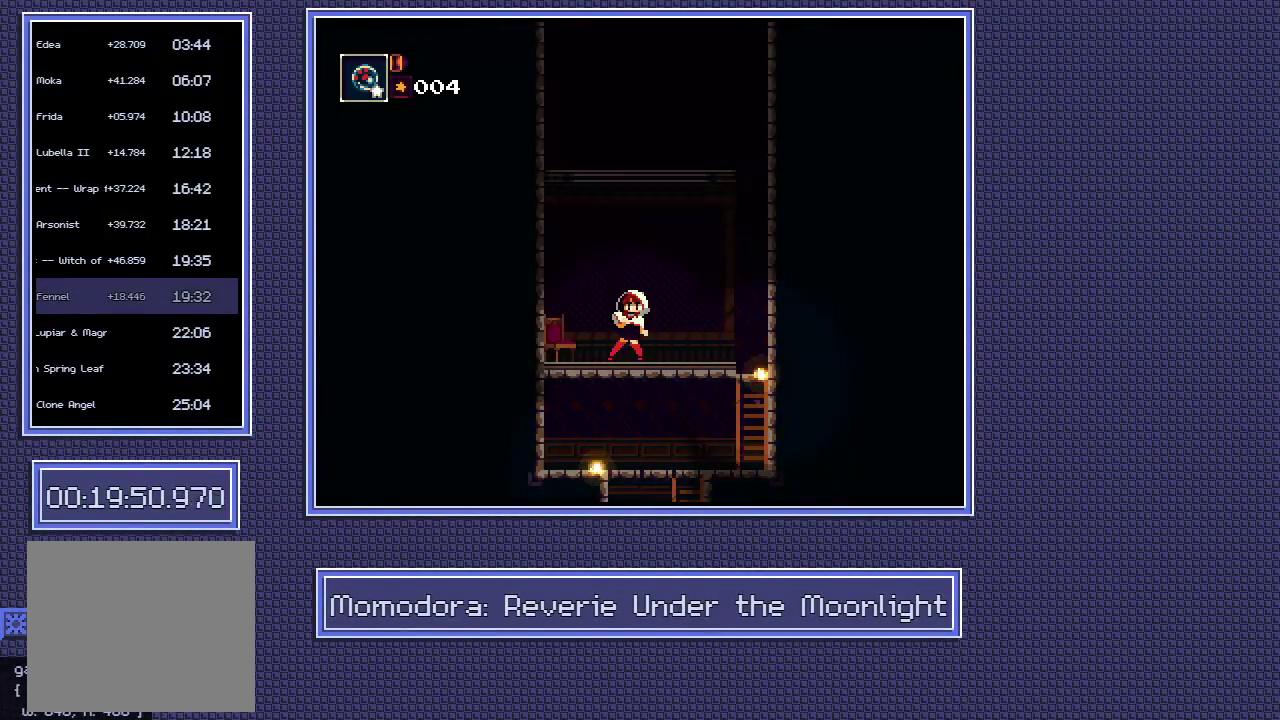
{"buttons": [], "left_stick": "center", "right_stick": "center", "events": [[83, "left_stick", "center"]]}